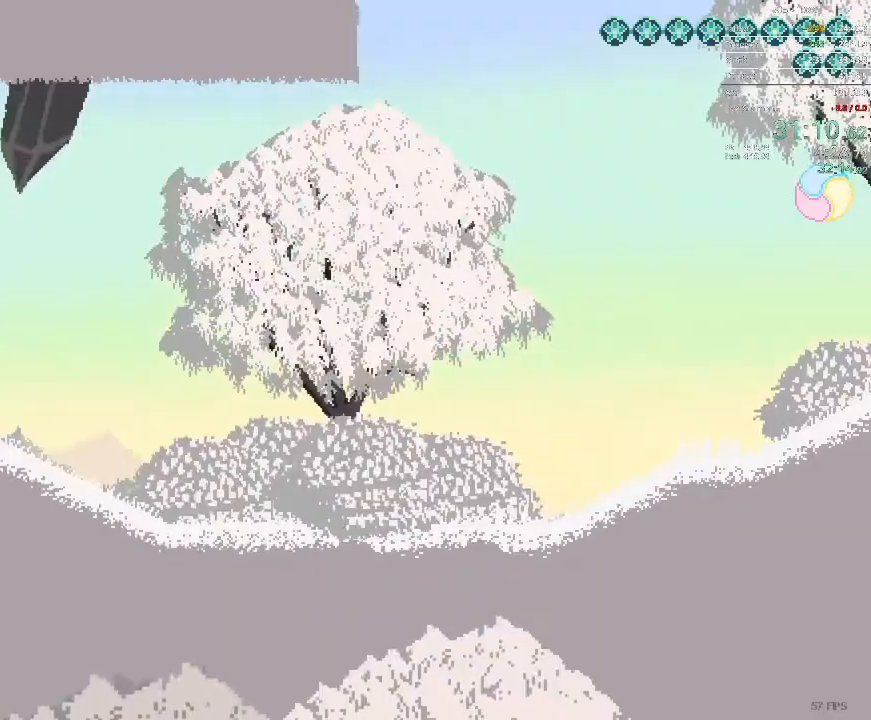
Gameplay with a controller; each line is a JSON object with the inputs held at the frame after it. "events" lists button and stick changes between this image and that frame as [ms after this image, input, new state], when the widget could be followed in between. Not read: A B L3 R3 X Y.
{"buttons": ["DPAD_RIGHT"], "events": []}
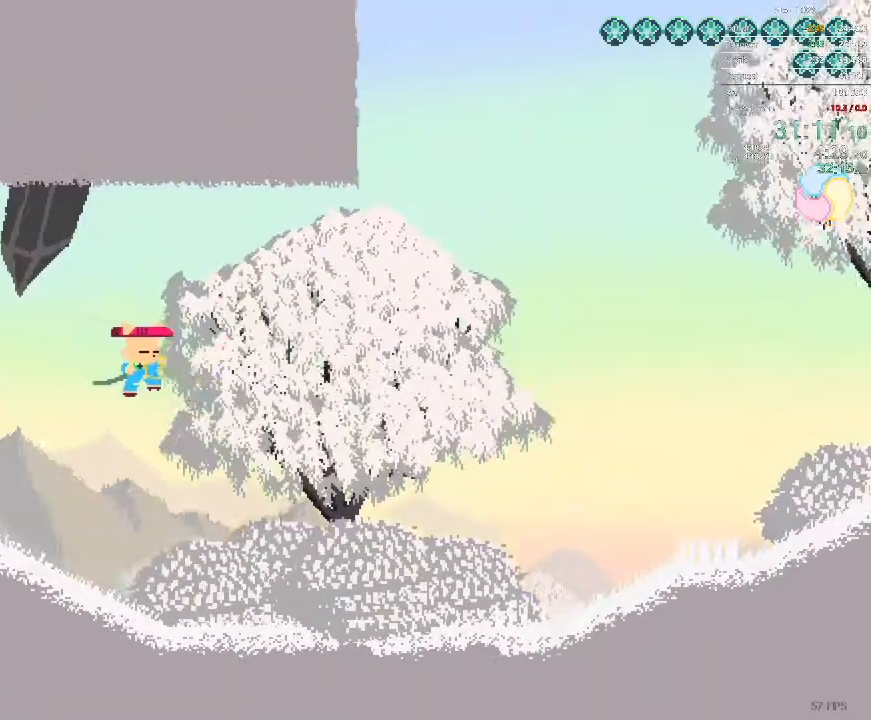
{"buttons": ["DPAD_RIGHT"], "events": []}
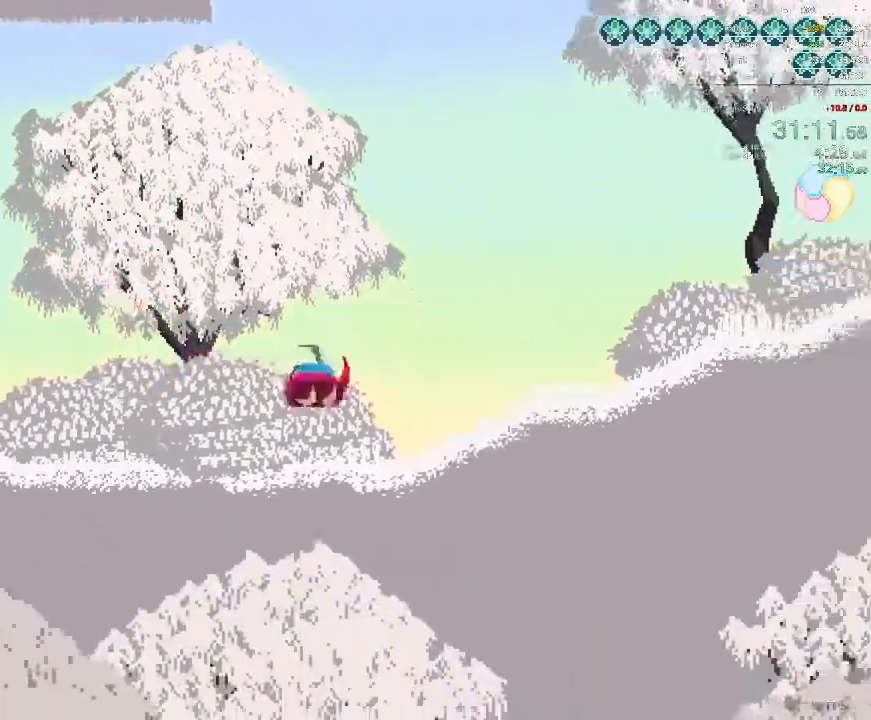
{"buttons": ["DPAD_RIGHT"], "events": []}
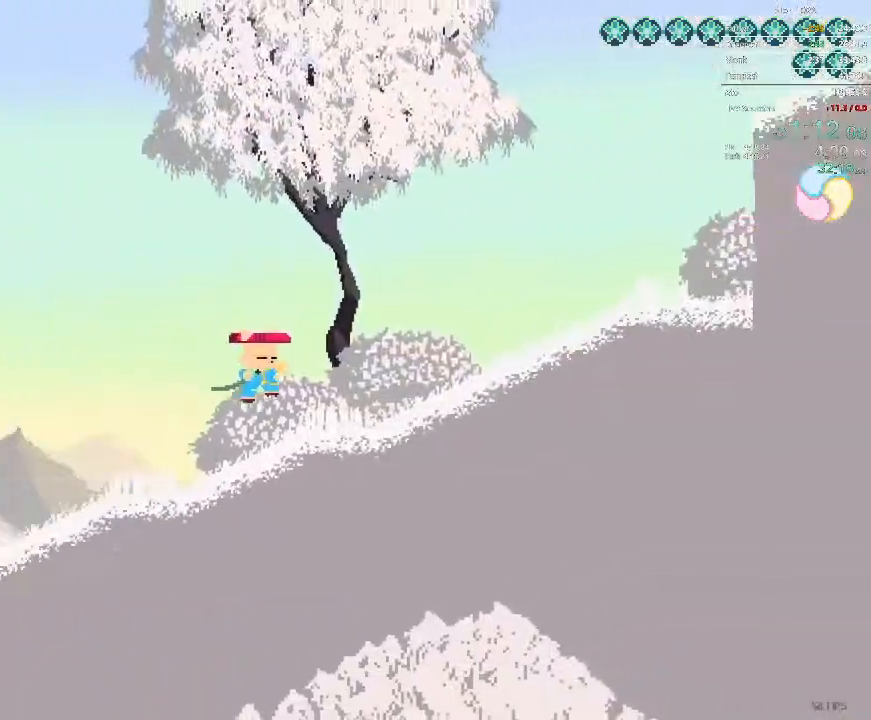
{"buttons": ["DPAD_RIGHT"], "events": []}
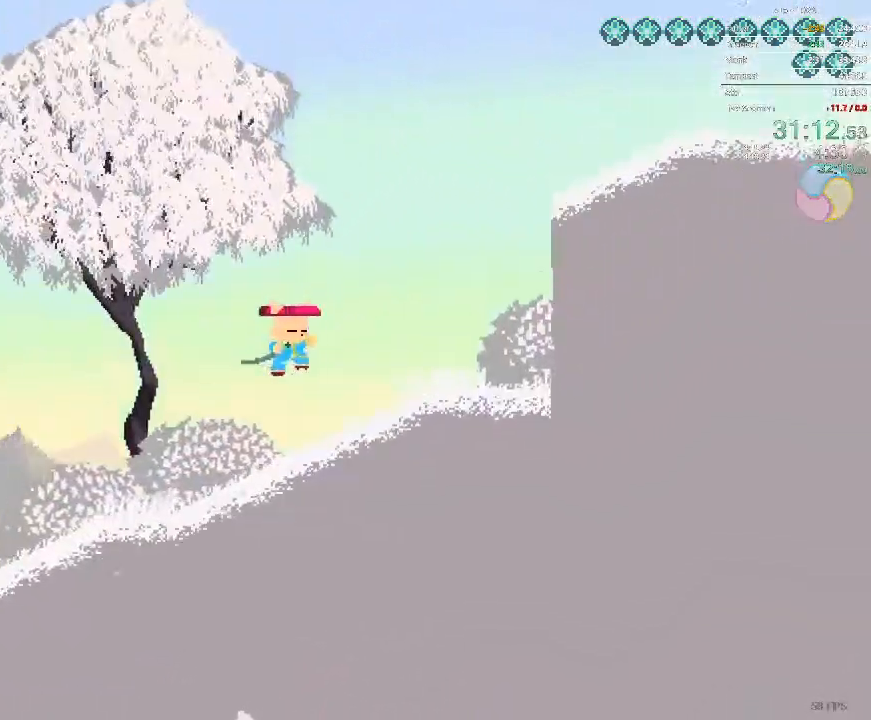
{"buttons": ["DPAD_RIGHT"], "events": []}
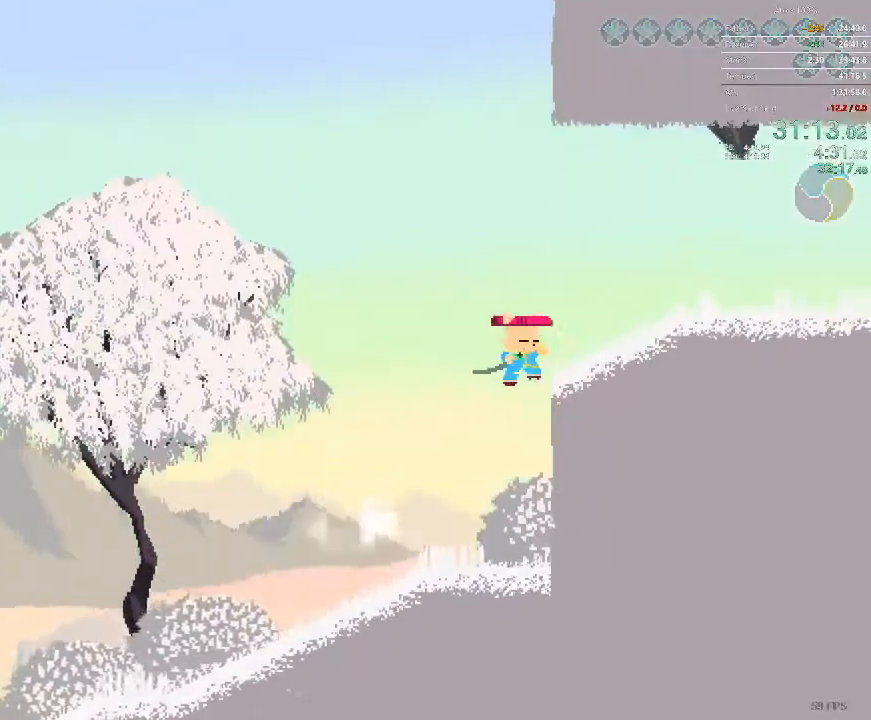
{"buttons": ["DPAD_RIGHT"], "events": []}
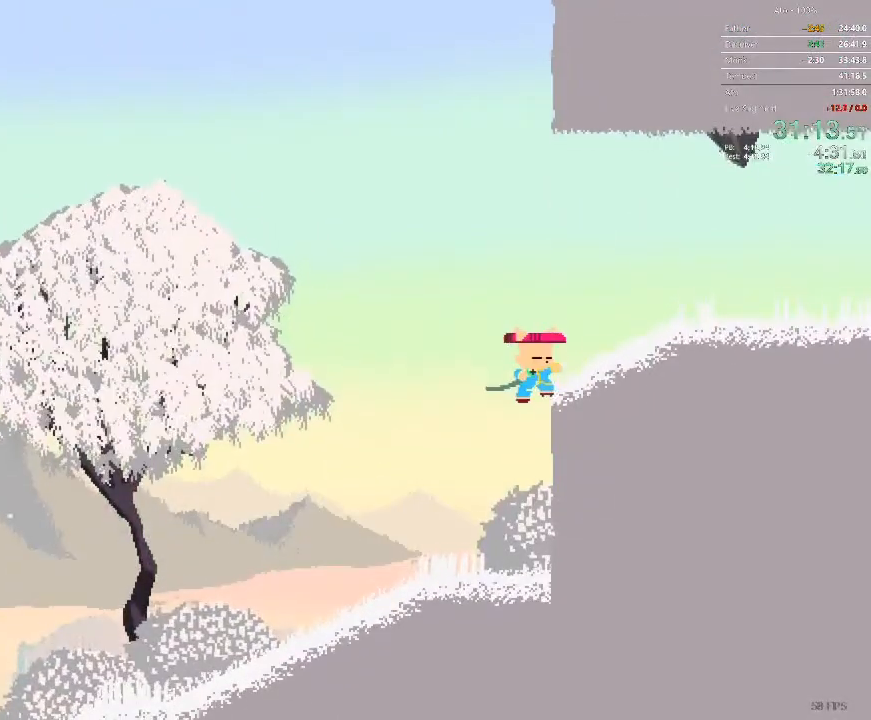
{"buttons": [], "events": [[233, "DPAD_RIGHT", "up"]]}
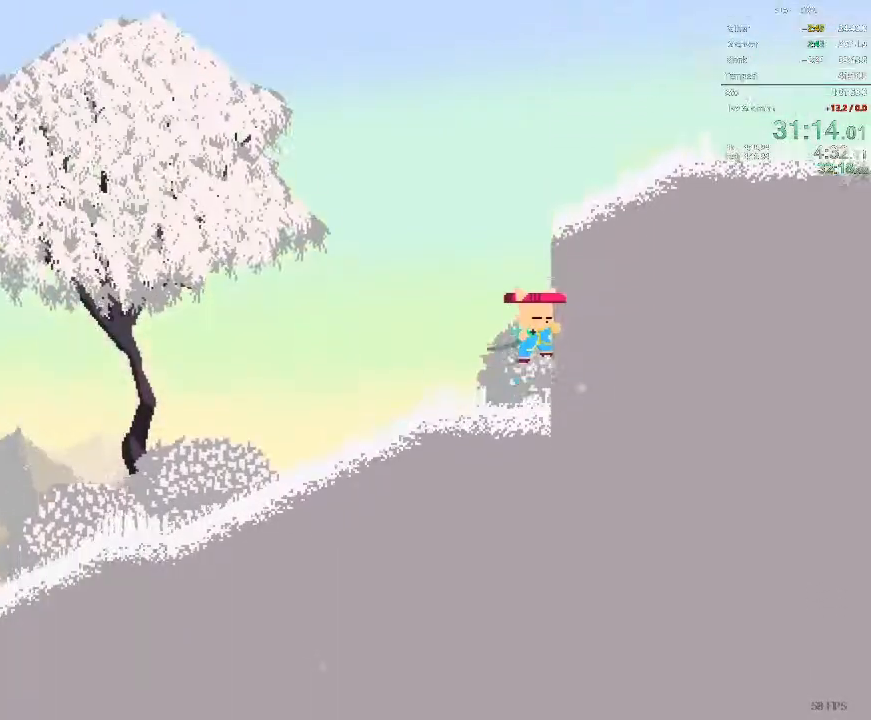
{"buttons": ["DPAD_RIGHT"], "events": [[233, "DPAD_RIGHT", "down"]]}